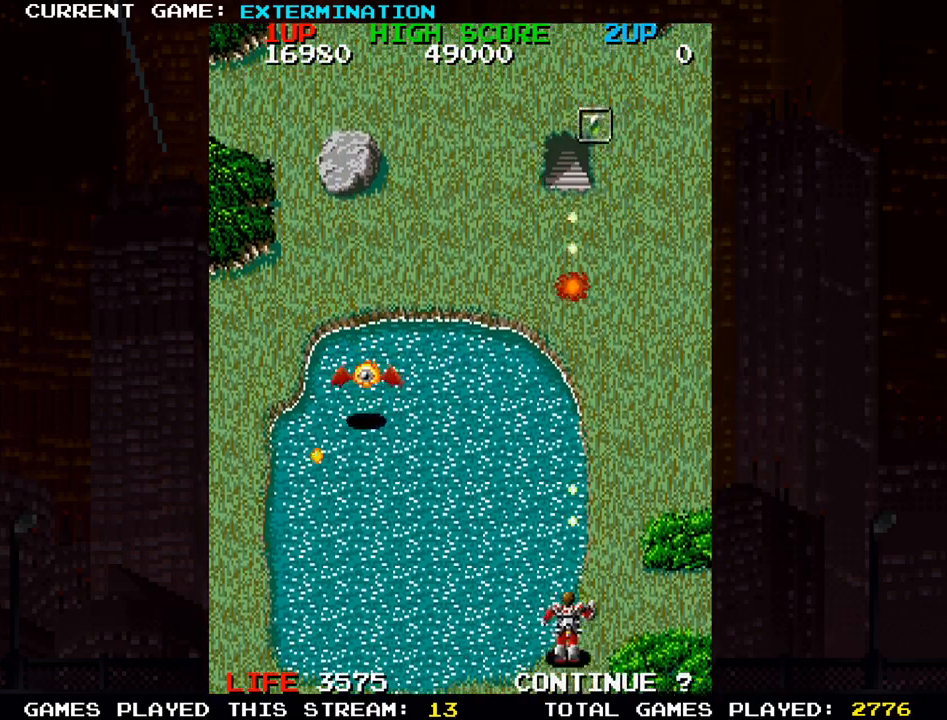
Gameplay with a controller (arcade stick); each line is a JSON object with the inputs held at the frame after it (dt_ms = milliseconds from this image to that frame). "events" lists button and stick changes between this image and that frame as [ms after this image, input, new state], when the widget could be followed in between. Not read: L3 R3 other_buttons.
{"dt_ms": 500, "buttons": [], "left_stick": "up", "events": [[67, "SQUARE", "down"], [117, "SQUARE", "up"], [150, "left_stick", "up-right"], [167, "SQUARE", "down"], [217, "SQUARE", "up"], [300, "SQUARE", "down"], [433, "SQUARE", "up"], [450, "left_stick", "up"]]}
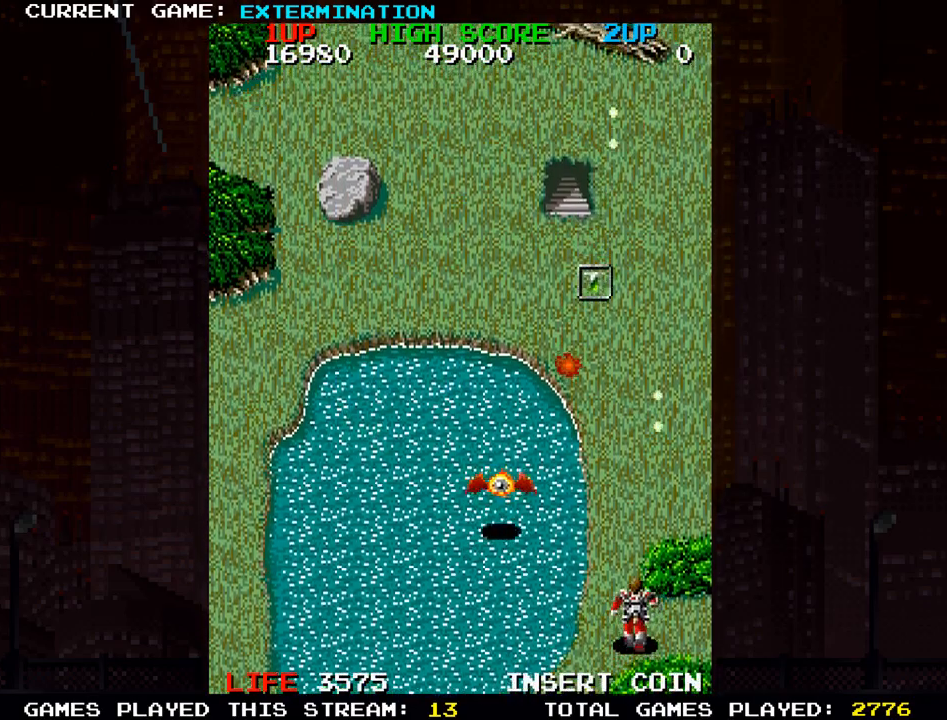
{"dt_ms": 500, "buttons": [], "left_stick": "up-left", "events": [[150, "SQUARE", "down"], [250, "SQUARE", "up"], [333, "SQUARE", "down"], [433, "SQUARE", "up"], [483, "left_stick", "up-left"]]}
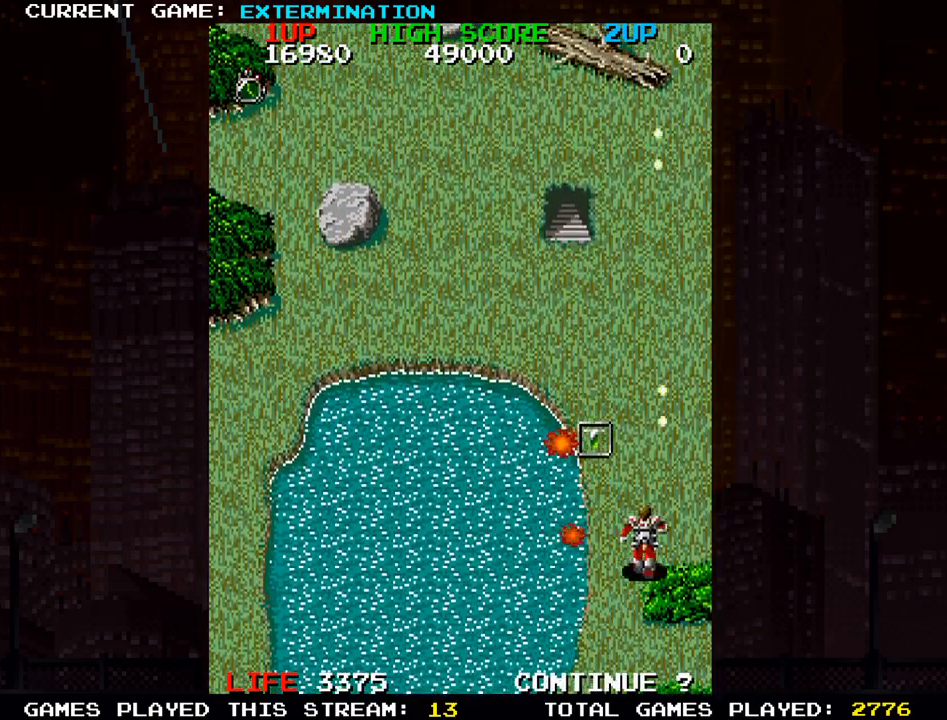
{"dt_ms": 500, "buttons": [], "left_stick": "right"}
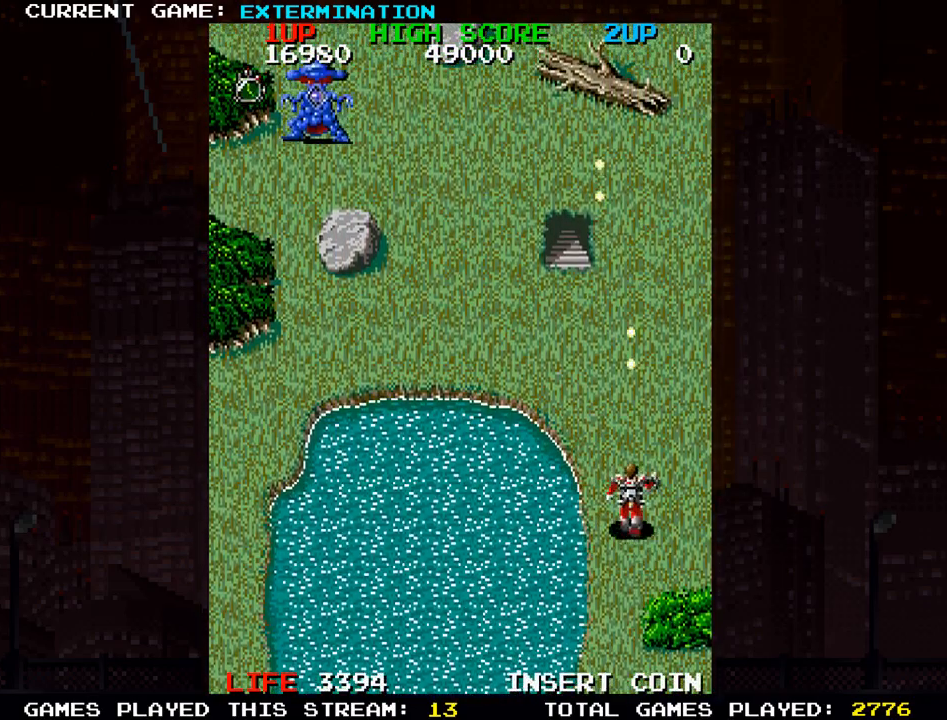
{"dt_ms": 500, "buttons": ["SQUARE"], "left_stick": "up", "events": [[33, "SQUARE", "down"], [133, "SQUARE", "up"], [133, "left_stick", "up"], [233, "SQUARE", "down"], [317, "SQUARE", "up"], [433, "SQUARE", "down"]]}
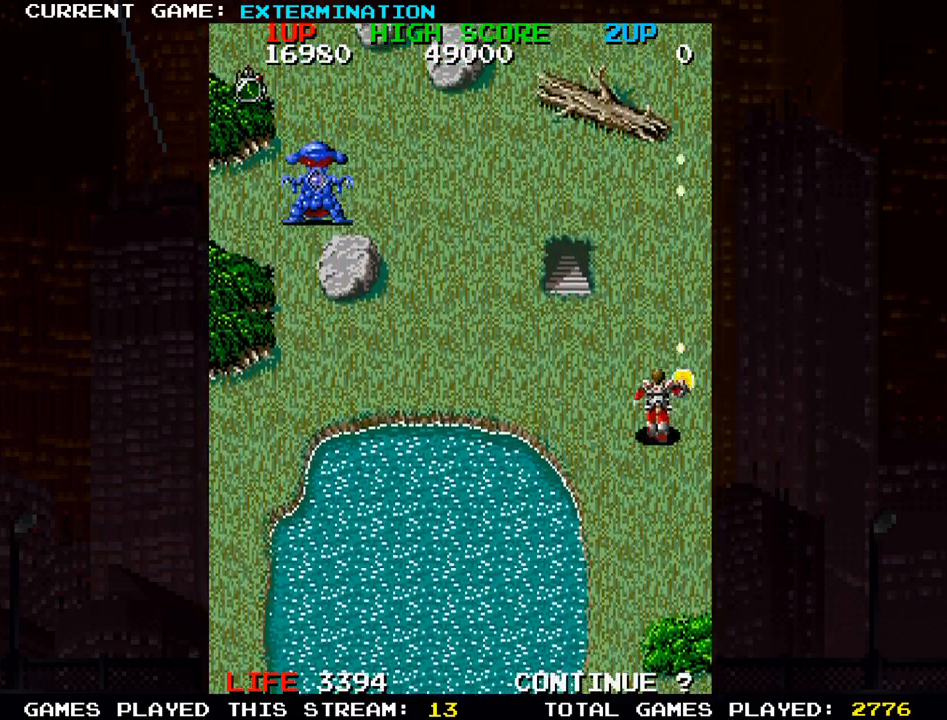
{"dt_ms": 500, "buttons": [], "left_stick": "up-left", "events": [[17, "SQUARE", "up"], [133, "SQUARE", "down"], [133, "left_stick", "up-left"], [200, "SQUARE", "up"], [317, "SQUARE", "down"], [400, "SQUARE", "up"]]}
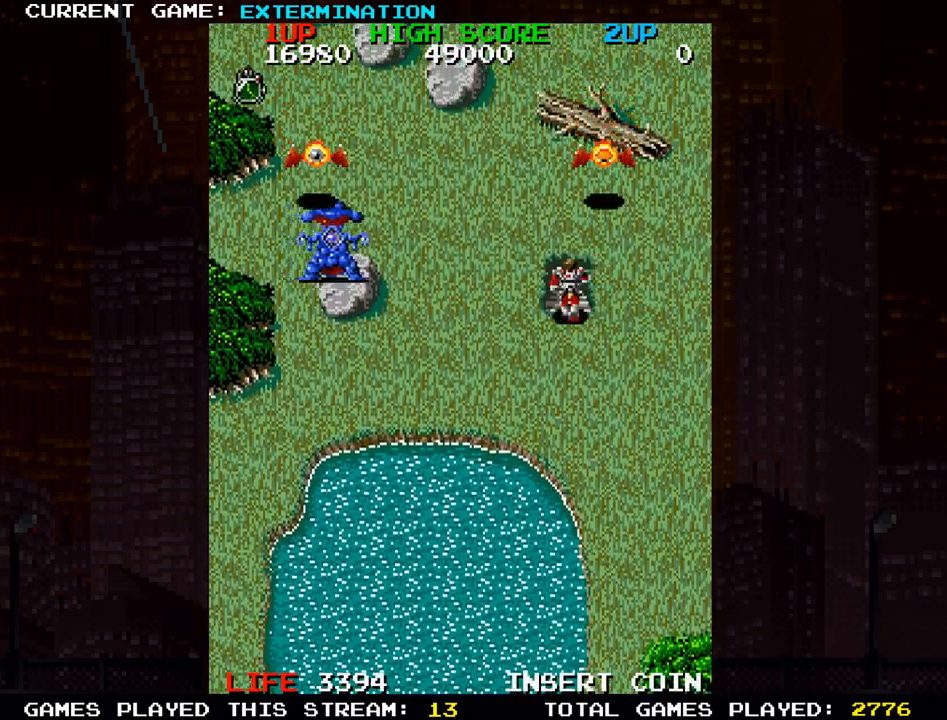
{"dt_ms": 500, "buttons": [], "left_stick": "center", "events": [[17, "SQUARE", "down"], [100, "SQUARE", "up"], [100, "left_stick", "down"], [200, "SQUARE", "down"], [217, "left_stick", "center"], [283, "SQUARE", "up"]]}
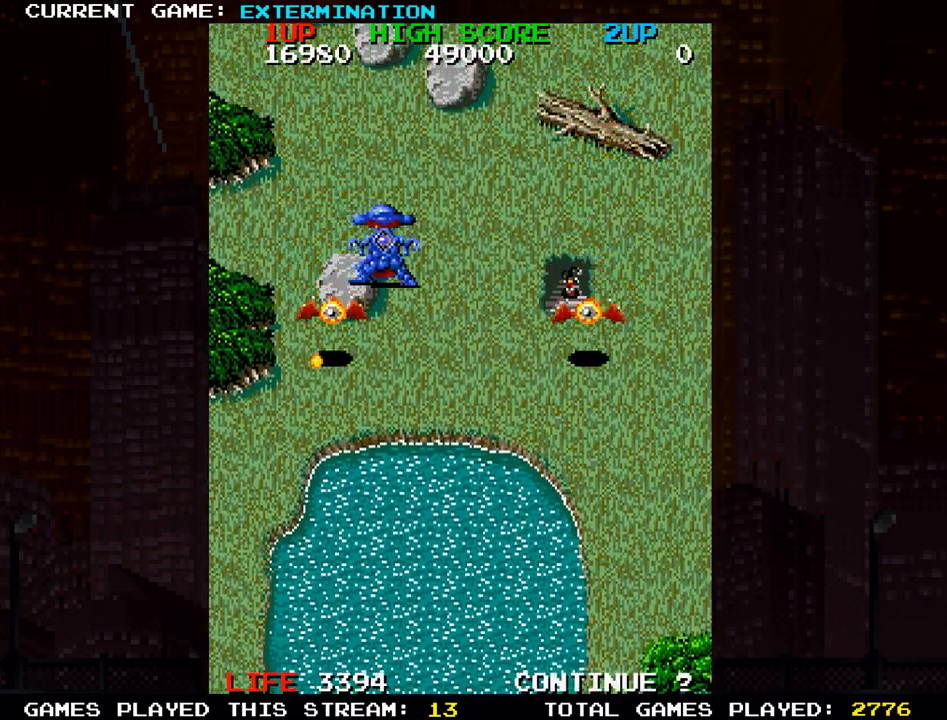
{"dt_ms": 500, "buttons": [], "left_stick": "center", "events": [[450, "SQUARE", "down"], [483, "SQUARE", "up"]]}
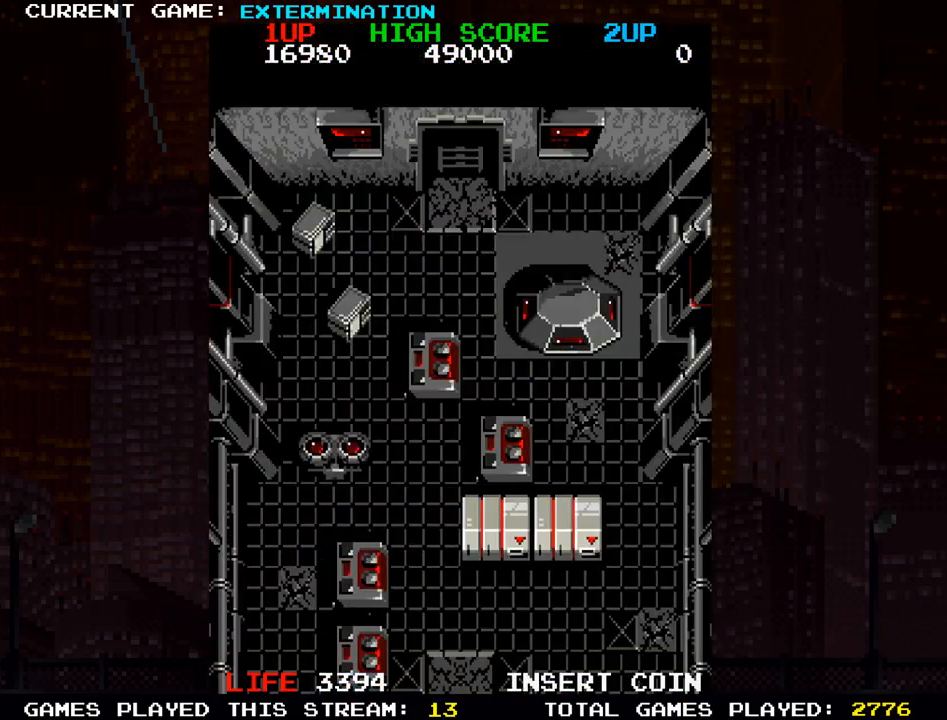
{"dt_ms": 1000, "buttons": ["SQUARE"], "left_stick": "center"}
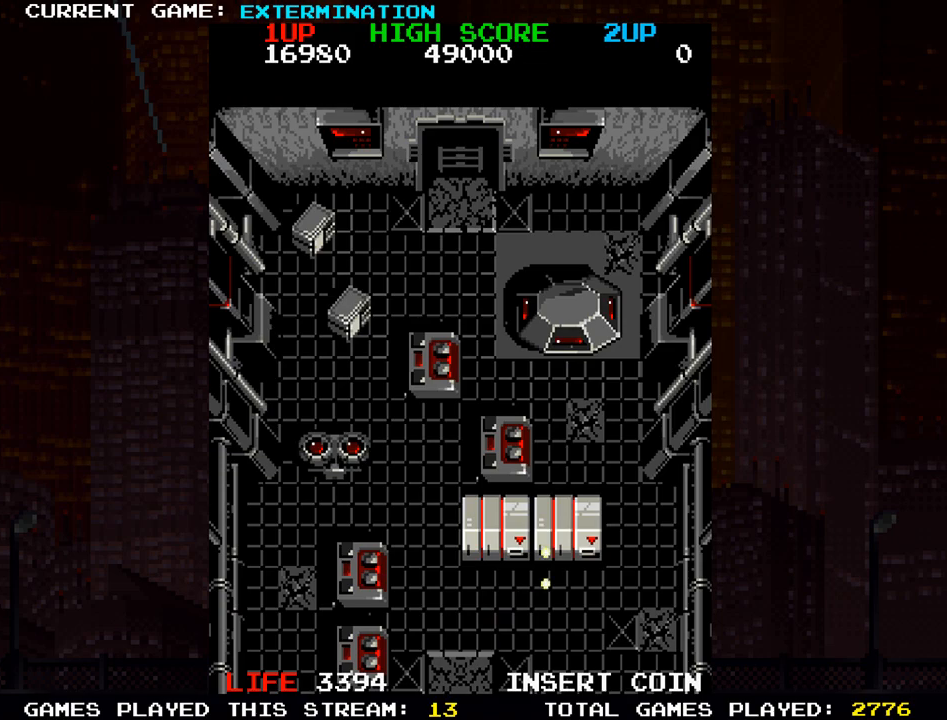
{"dt_ms": 500, "buttons": [], "left_stick": "center", "events": [[50, "SQUARE", "up"], [83, "left_stick", "right"], [150, "SQUARE", "down"], [233, "left_stick", "center"], [267, "SQUARE", "up"], [350, "SQUARE", "down"], [483, "SQUARE", "up"]]}
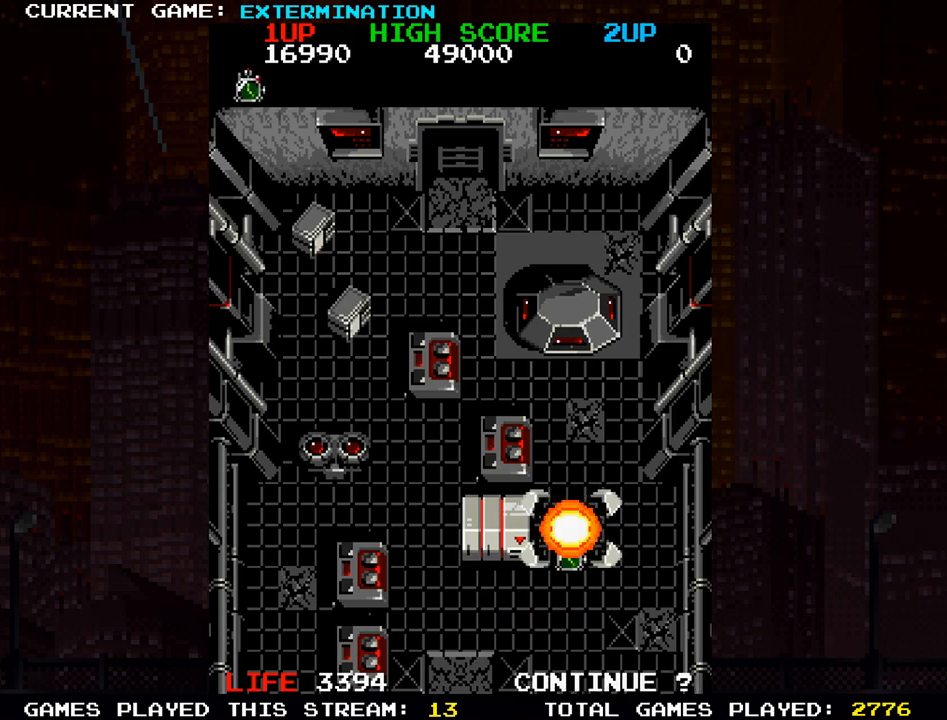
{"dt_ms": 500, "buttons": [], "left_stick": "left", "events": [[50, "SQUARE", "down"], [117, "SQUARE", "up"], [150, "SQUARE", "down"], [200, "SQUARE", "up"], [267, "left_stick", "left"], [283, "SQUARE", "down"], [317, "SQUARE", "up"], [367, "SQUARE", "down"], [400, "SQUARE", "up"]]}
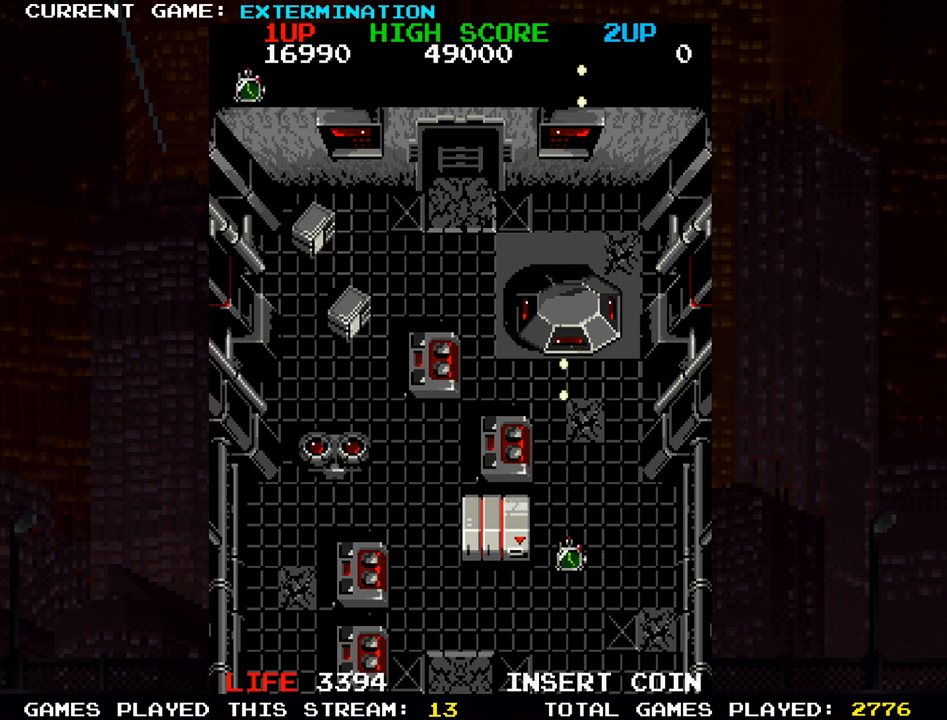
{"dt_ms": 500, "buttons": [], "left_stick": "center", "events": [[17, "SQUARE", "down"], [17, "left_stick", "center"], [133, "SQUARE", "up"], [217, "SQUARE", "down"], [267, "SQUARE", "up"], [317, "SQUARE", "down"], [350, "SQUARE", "up"], [433, "SQUARE", "down"], [467, "SQUARE", "up"]]}
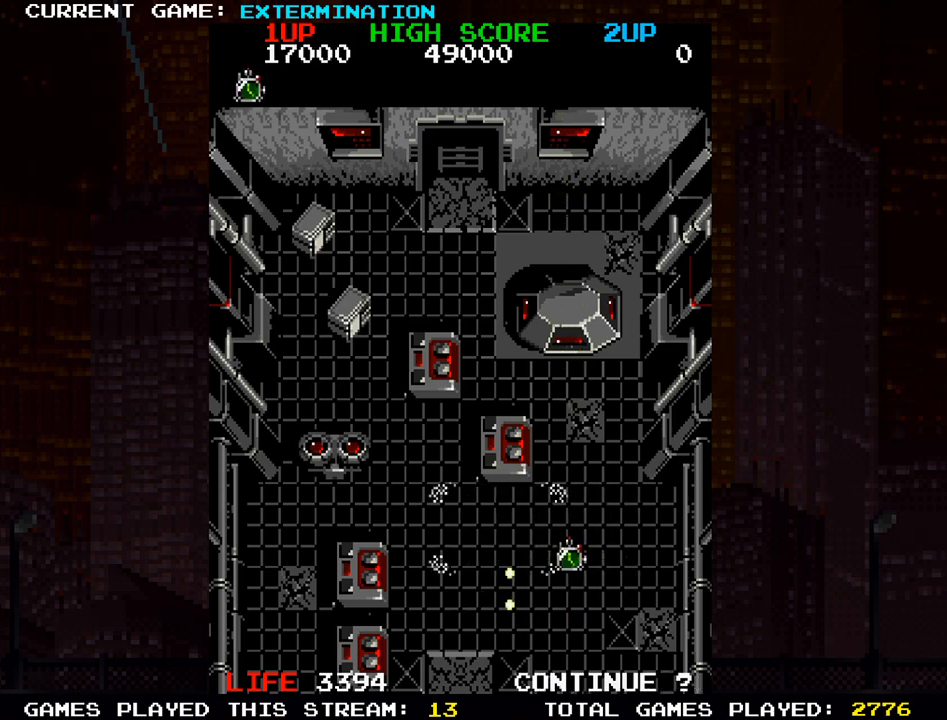
{"dt_ms": 500, "buttons": [], "left_stick": "center", "events": [[33, "SQUARE", "down"], [67, "SQUARE", "up"], [150, "SQUARE", "down"], [233, "SQUARE", "up"]]}
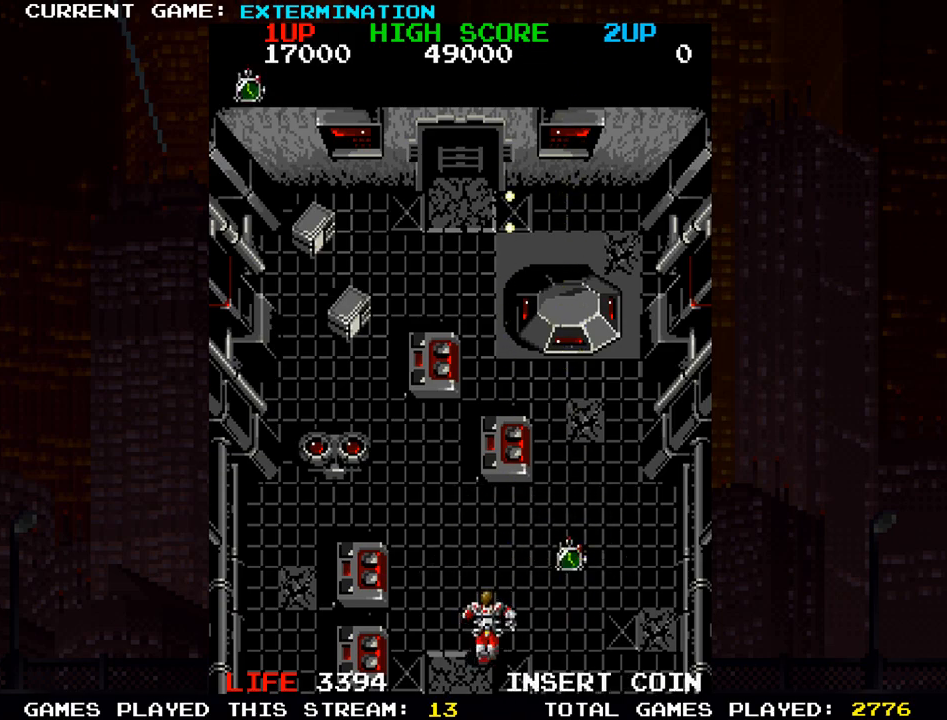
{"dt_ms": 500, "buttons": [], "left_stick": "up-right", "events": [[67, "TRIANGLE", "down"], [167, "TRIANGLE", "up"], [333, "left_stick", "right"], [483, "left_stick", "up-right"]]}
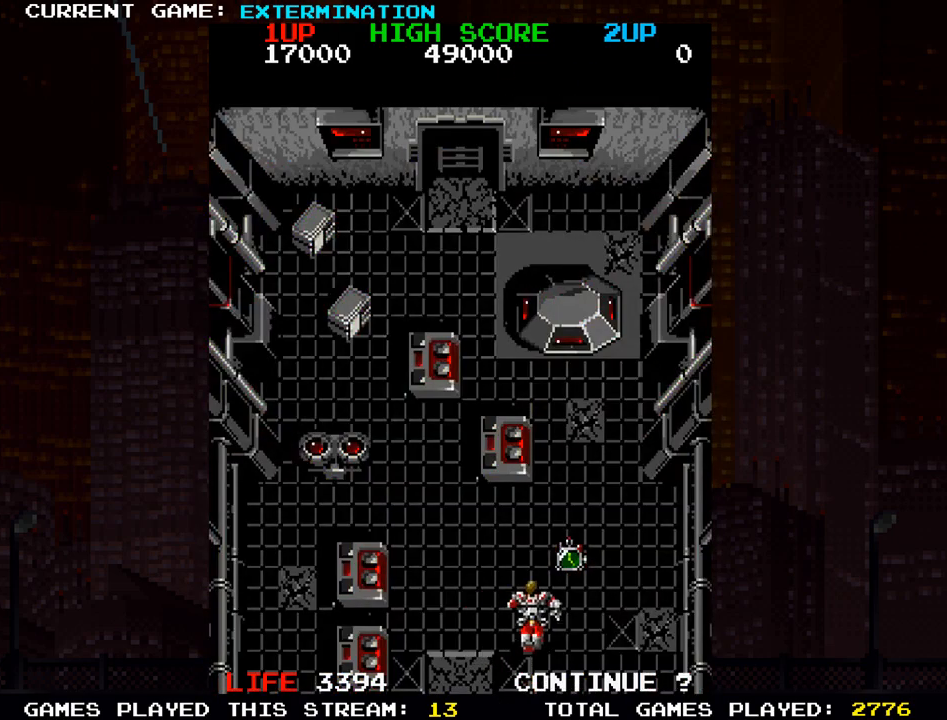
{"dt_ms": 500, "buttons": [], "left_stick": "up", "events": [[250, "left_stick", "up-left"], [400, "left_stick", "down"], [500, "left_stick", "up"]]}
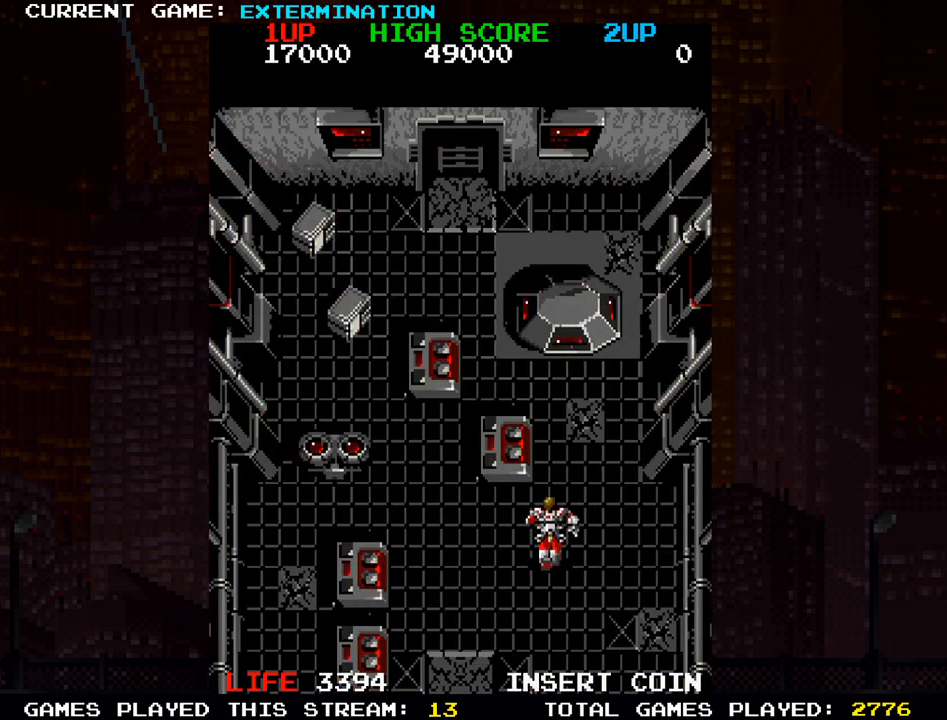
{"dt_ms": 500, "buttons": [], "left_stick": "up-left", "events": [[383, "left_stick", "up-left"]]}
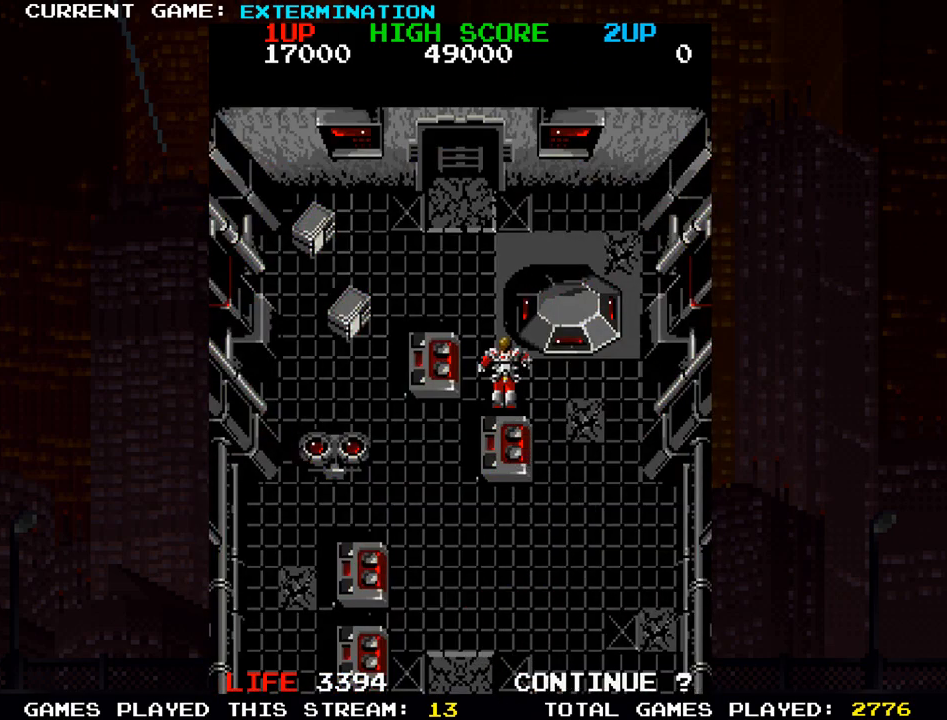
{"dt_ms": 1000, "buttons": [], "left_stick": "up-right"}
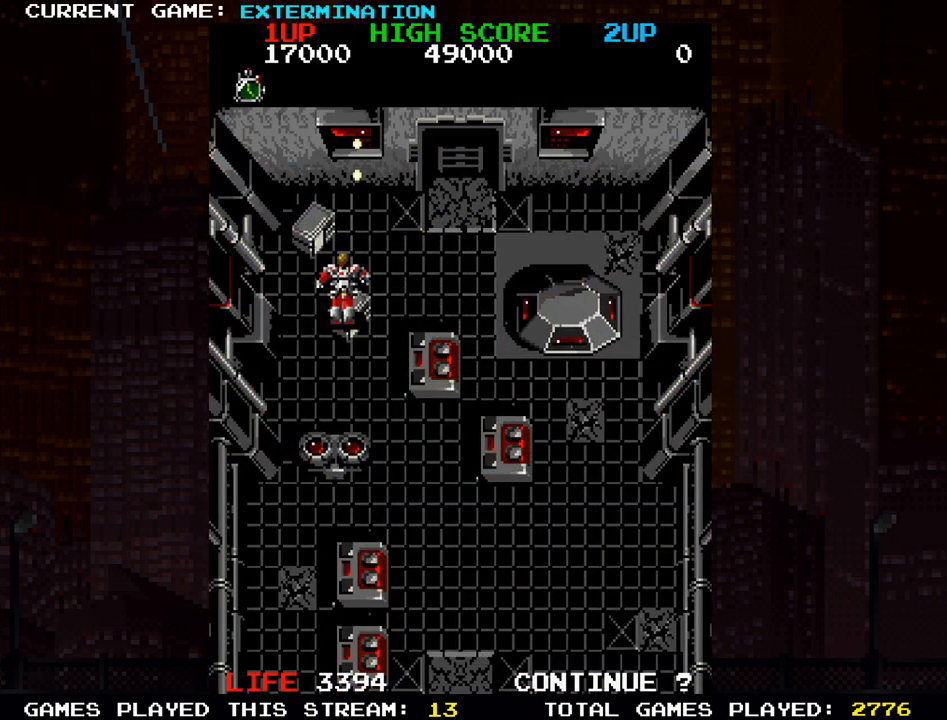
{"dt_ms": 500, "buttons": [], "left_stick": "up", "events": [[367, "left_stick", "up"]]}
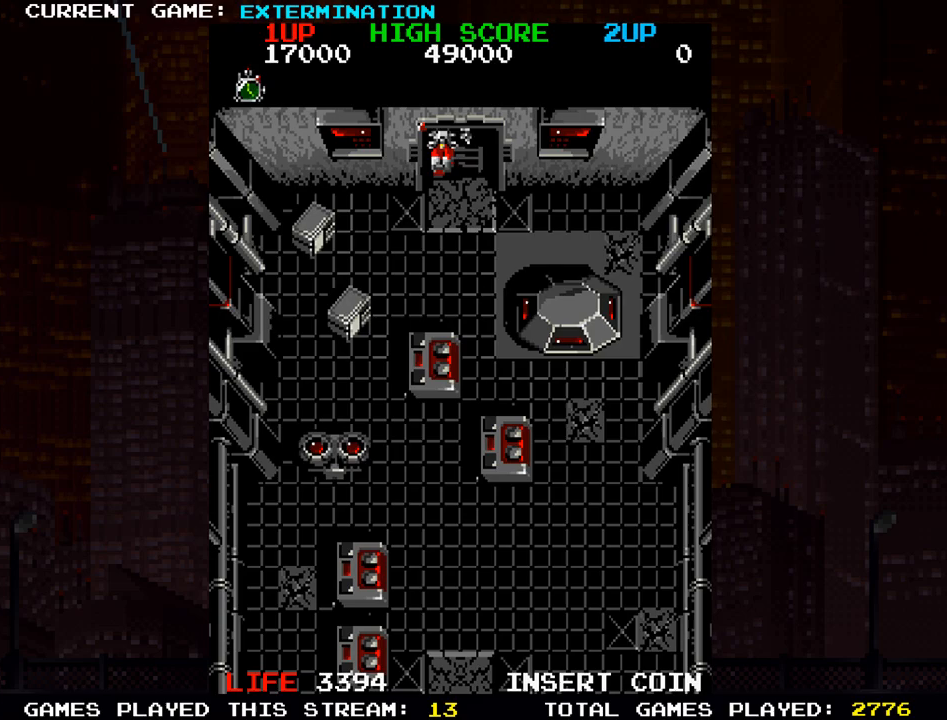
{"dt_ms": 500, "buttons": [], "left_stick": "center", "events": [[433, "left_stick", "center"], [467, "SQUARE", "down"], [500, "SQUARE", "up"]]}
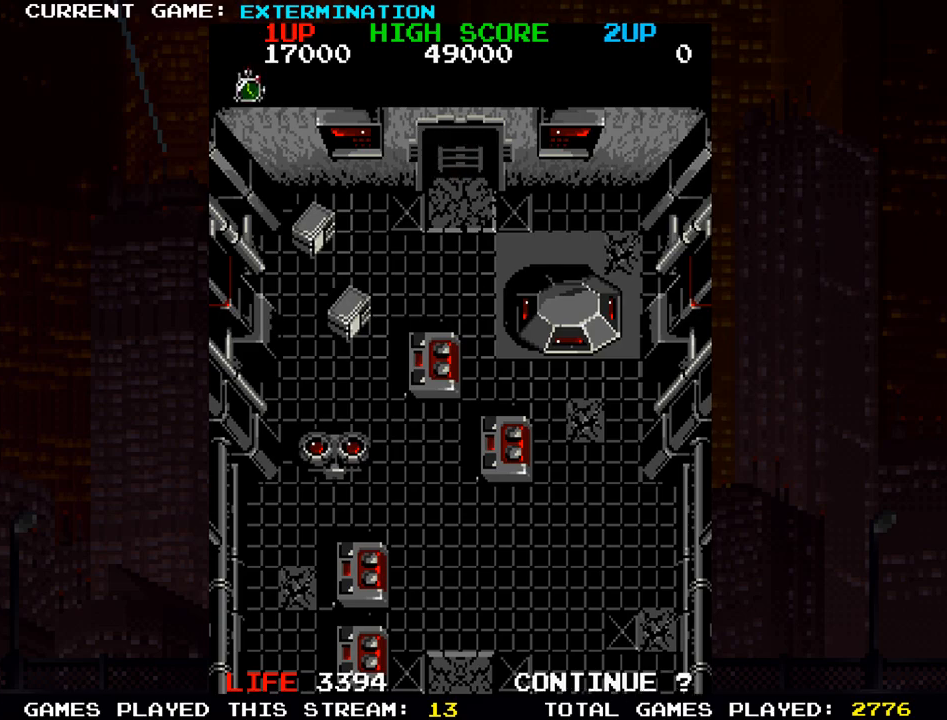
{"dt_ms": 500, "buttons": [], "left_stick": "center", "events": [[133, "SQUARE", "down"], [167, "SQUARE", "up"], [400, "SQUARE", "down"], [450, "SQUARE", "up"]]}
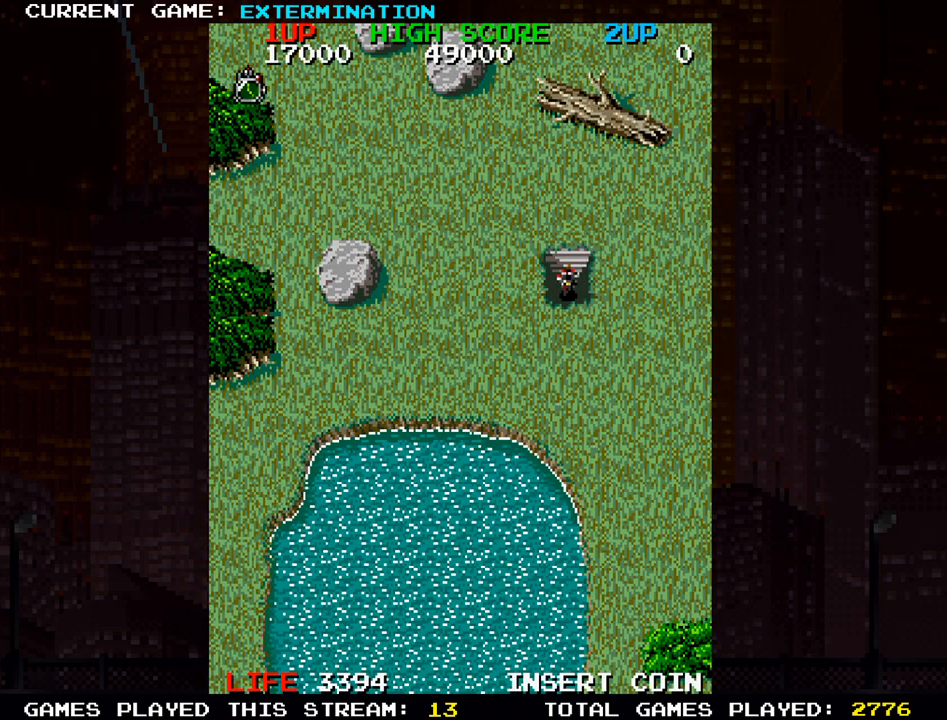
{"dt_ms": 500, "buttons": ["SQUARE"], "left_stick": "down-left", "events": [[83, "SQUARE", "down"], [167, "SQUARE", "up"], [300, "SQUARE", "down"], [333, "left_stick", "down-left"], [383, "SQUARE", "up"], [467, "SQUARE", "down"]]}
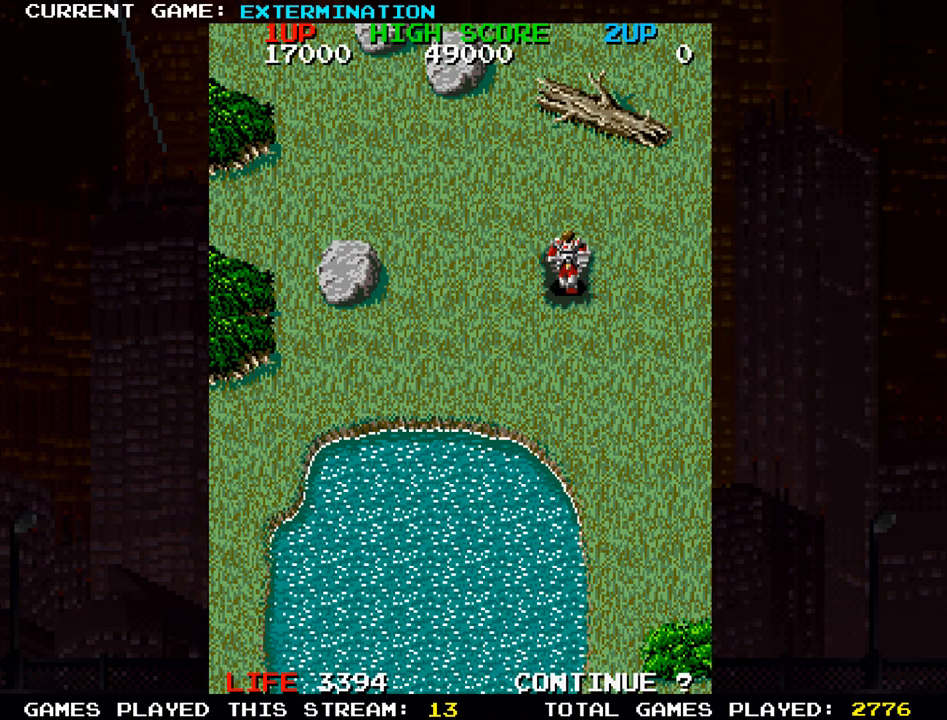
{"dt_ms": 1000, "buttons": ["SQUARE"], "left_stick": "left"}
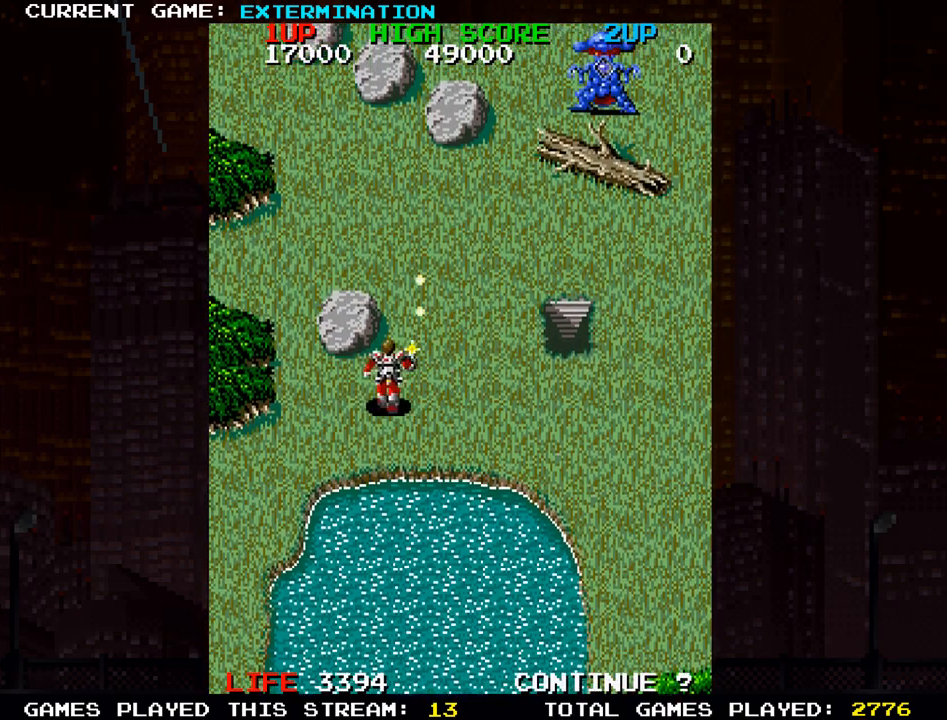
{"dt_ms": 500, "buttons": [], "left_stick": "center", "events": [[17, "SQUARE", "up"], [67, "left_stick", "down-left"], [117, "SQUARE", "down"], [167, "SQUARE", "up"], [167, "left_stick", "center"], [183, "SQUARE", "down"], [233, "SQUARE", "up"], [317, "SQUARE", "down"], [383, "SQUARE", "up"], [417, "SQUARE", "down"], [450, "SQUARE", "up"]]}
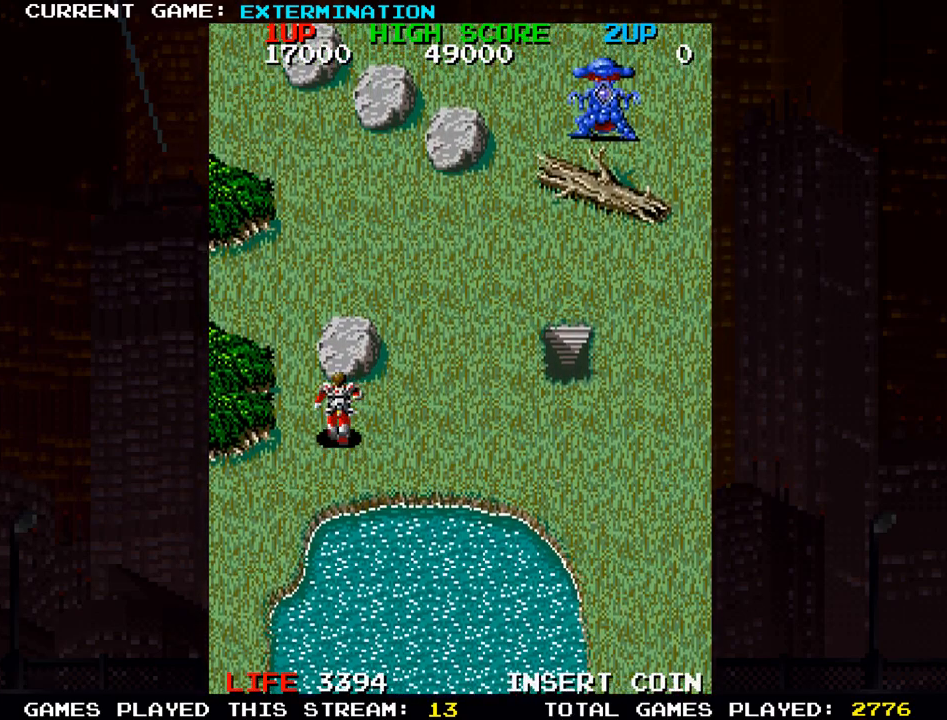
{"dt_ms": 500, "buttons": ["SQUARE"], "left_stick": "right", "events": [[33, "SQUARE", "down"], [167, "SQUARE", "up"], [217, "SQUARE", "down"], [333, "left_stick", "right"], [367, "SQUARE", "up"], [433, "SQUARE", "down"]]}
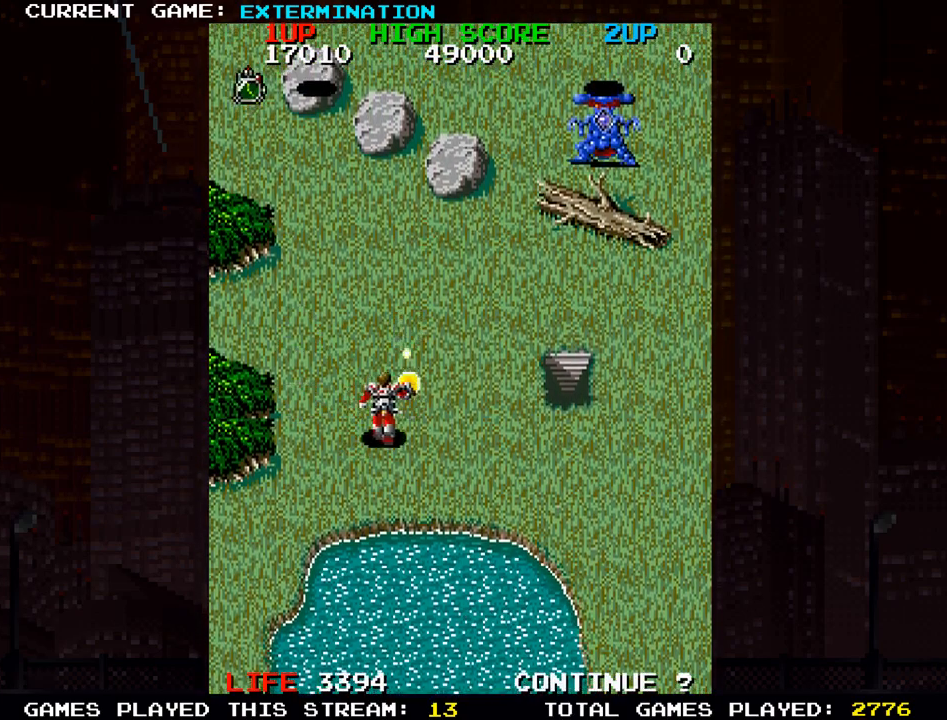
{"dt_ms": 1000, "buttons": ["SQUARE"], "left_stick": "center"}
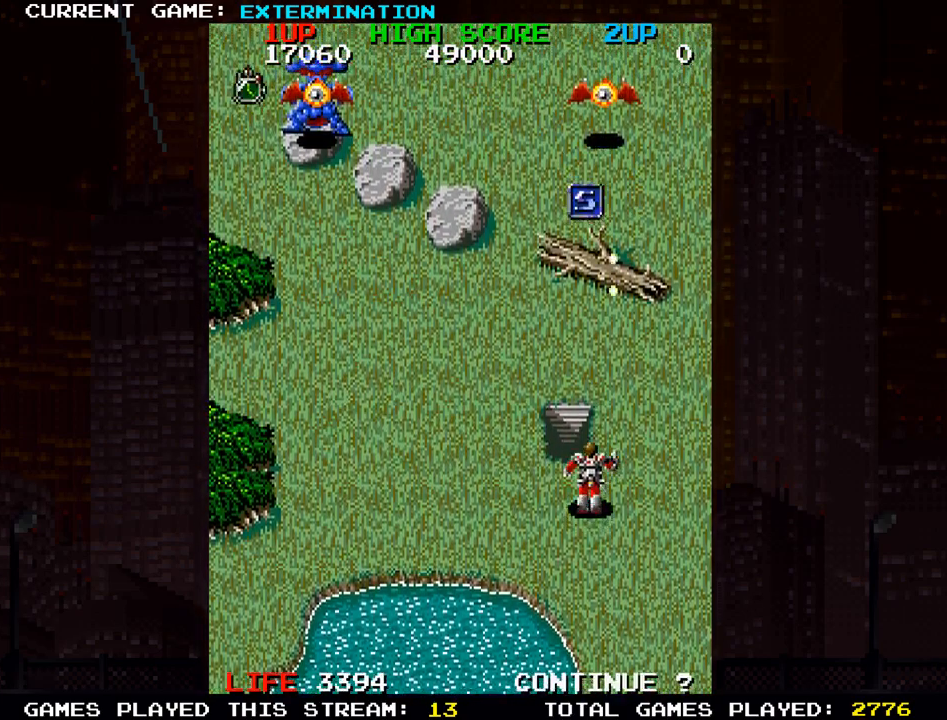
{"dt_ms": 500, "buttons": ["SQUARE"], "left_stick": "right", "events": [[33, "SQUARE", "up"], [83, "left_stick", "down"], [100, "SQUARE", "down"], [167, "left_stick", "center"], [183, "SQUARE", "up"], [250, "left_stick", "left"], [267, "SQUARE", "down"], [367, "SQUARE", "up"], [450, "SQUARE", "down"], [450, "left_stick", "right"]]}
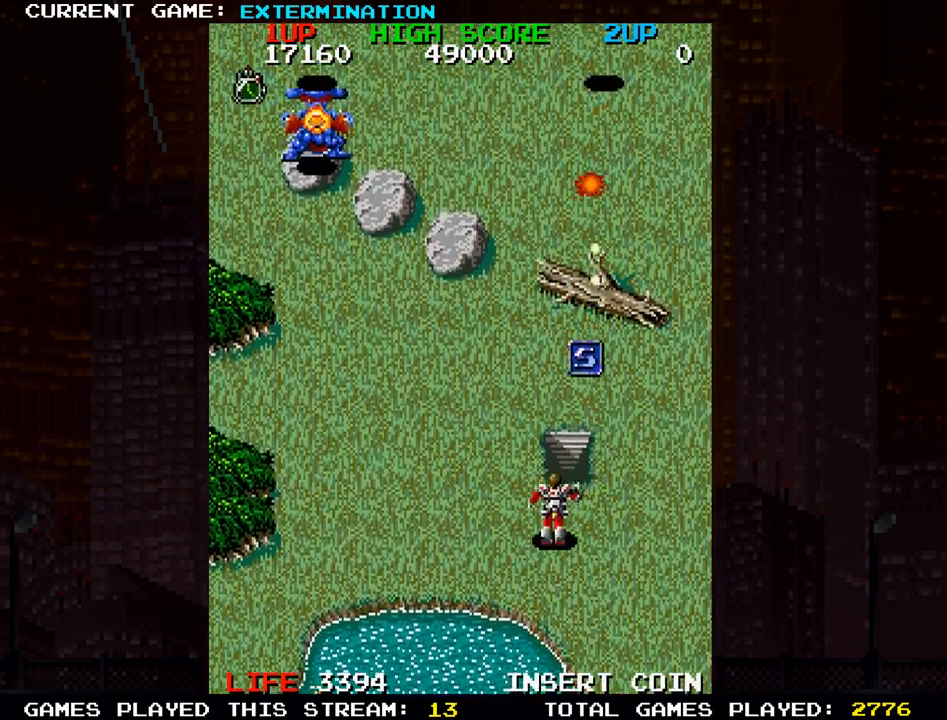
{"dt_ms": 500, "buttons": ["SQUARE"], "left_stick": "center", "events": [[50, "SQUARE", "up"], [133, "SQUARE", "down"], [167, "left_stick", "center"], [233, "SQUARE", "up"], [333, "SQUARE", "down"], [400, "left_stick", "left"], [417, "SQUARE", "up"], [483, "left_stick", "center"], [500, "SQUARE", "down"]]}
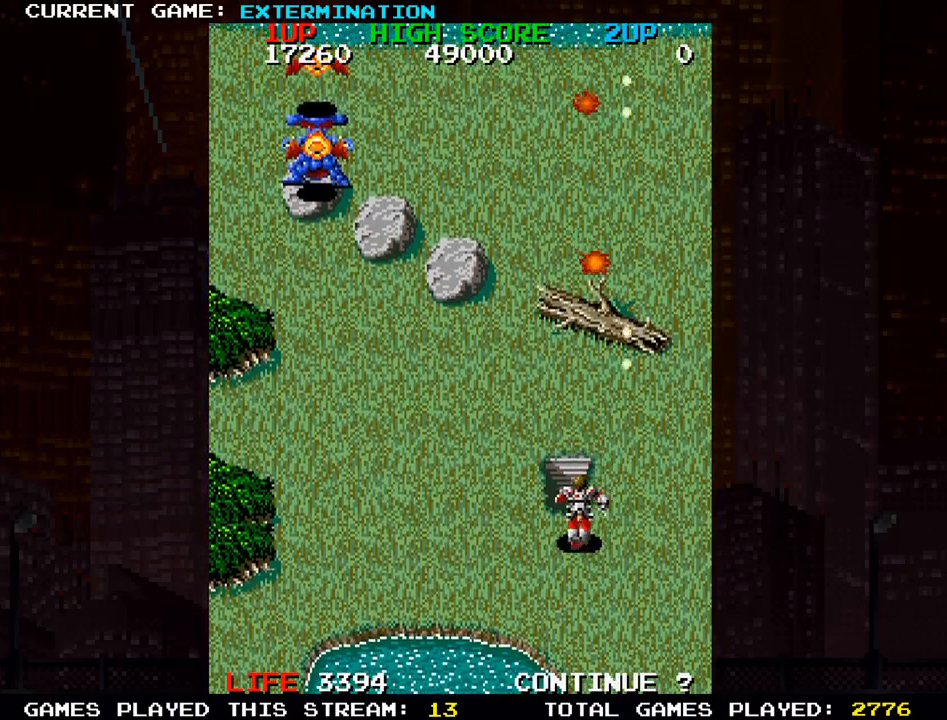
{"dt_ms": 500, "buttons": [], "left_stick": "up-left"}
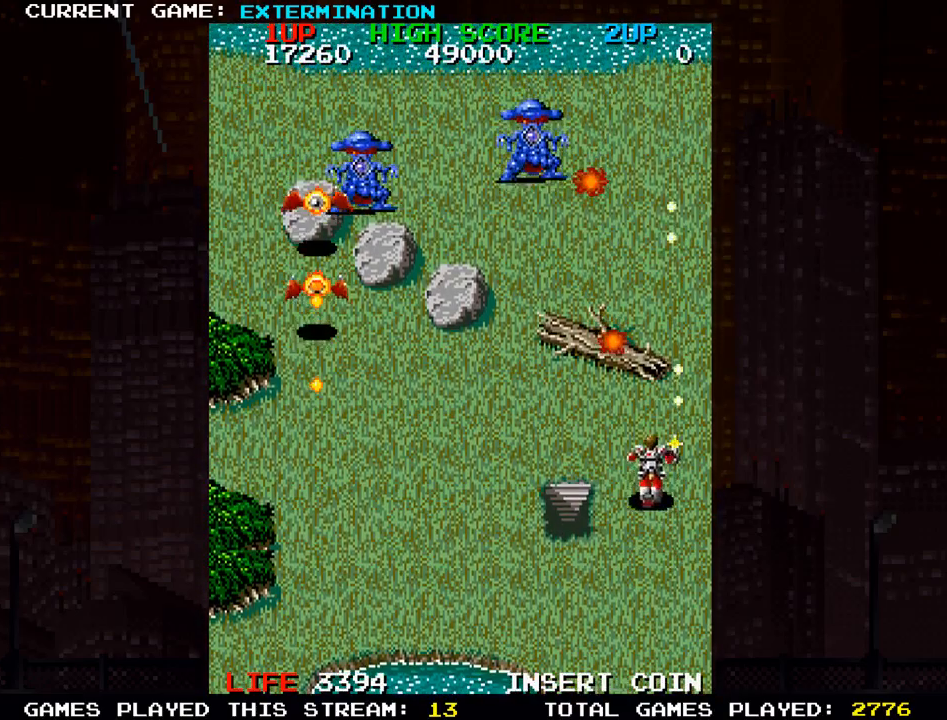
{"dt_ms": 1000, "buttons": [], "left_stick": "down"}
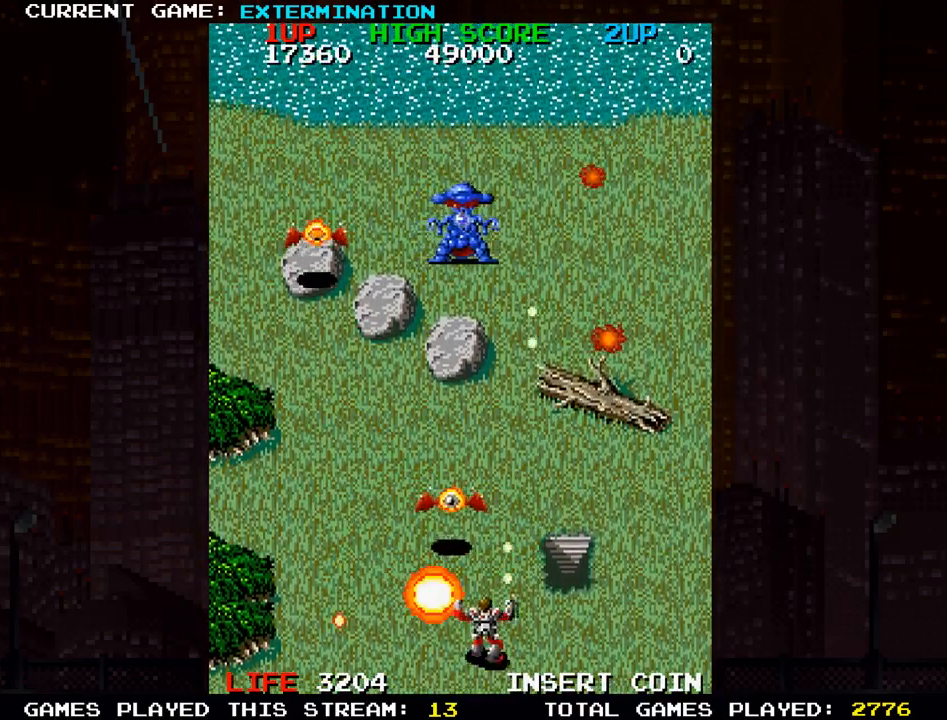
{"dt_ms": 500, "buttons": [], "left_stick": "left", "events": [[17, "SQUARE", "down"], [17, "left_stick", "down-right"], [67, "SQUARE", "up"], [133, "SQUARE", "down"], [167, "left_stick", "right"], [300, "SQUARE", "up"], [350, "SQUARE", "down"], [367, "left_stick", "left"], [500, "SQUARE", "up"]]}
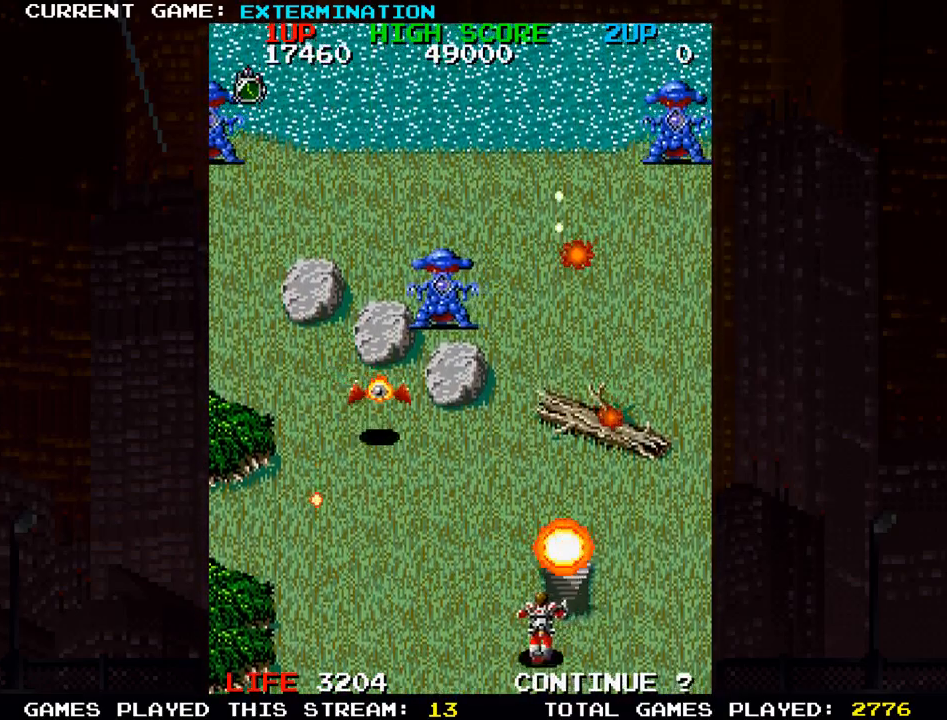
{"dt_ms": 500, "buttons": ["SQUARE"], "left_stick": "center", "events": [[83, "SQUARE", "down"], [200, "SQUARE", "up"], [283, "SQUARE", "down"], [350, "left_stick", "center"], [367, "SQUARE", "up"], [450, "SQUARE", "down"]]}